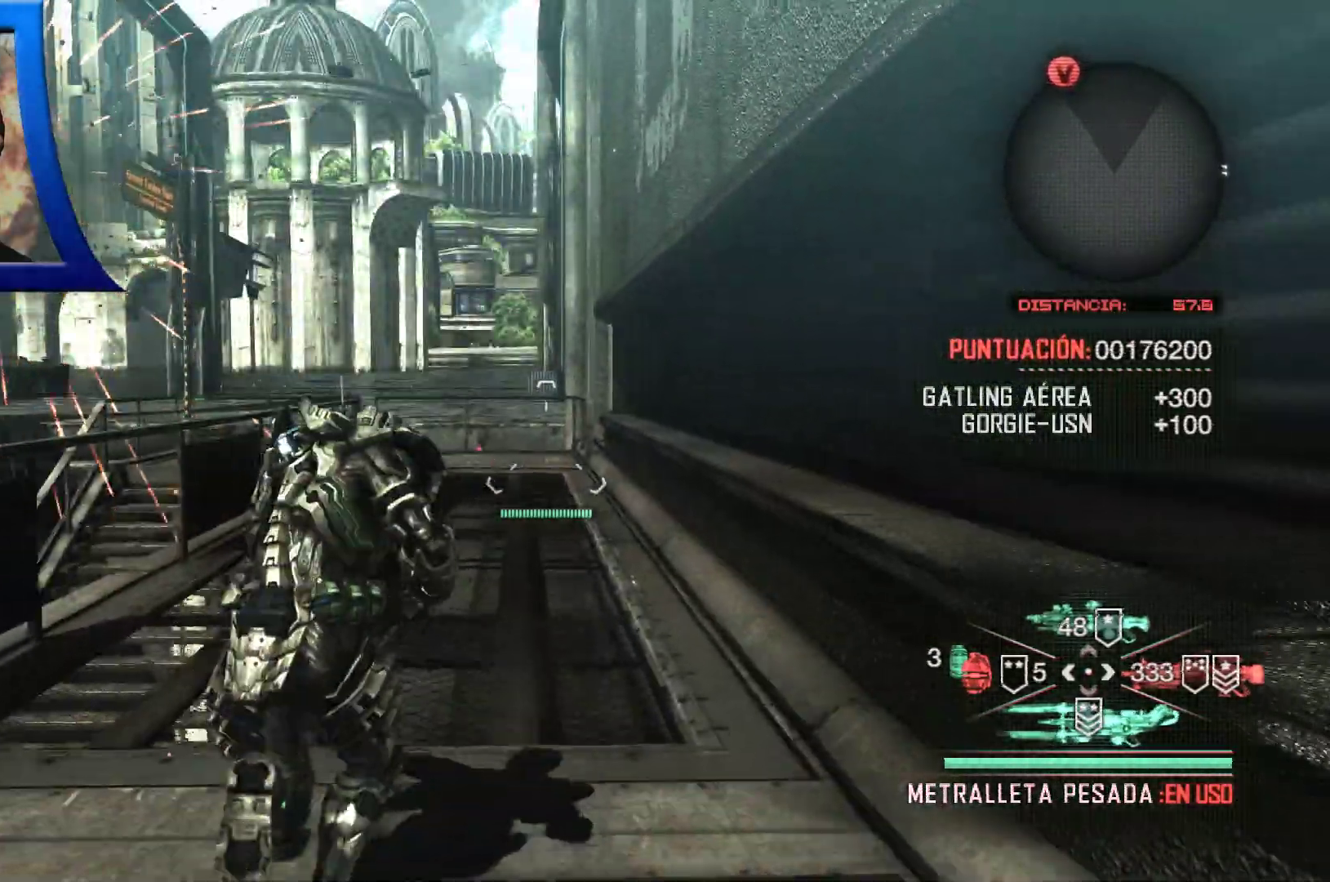
Gameplay with a controller (Xbox layout); each line is a JSON object with the inputs held at the frame after it (dt_ms = milliseconds from this image to that frame). "events" lists button and stick changes between this image and that frame as [ms after this image, input, new state], when the widget could be followed in between. Not read: HOME.
{"dt_ms": 1000, "buttons": [], "left_stick": "up", "right_stick": "left"}
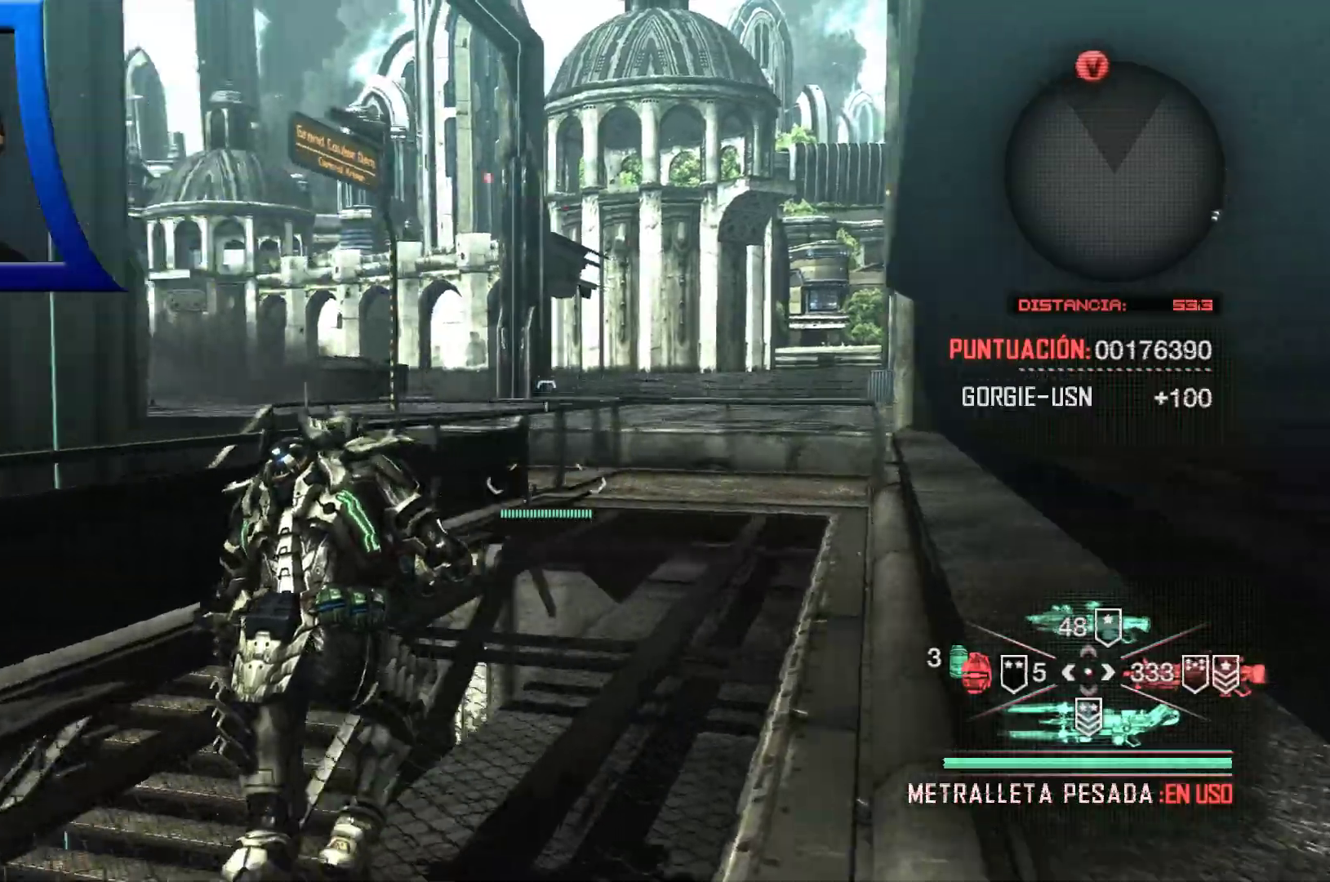
{"dt_ms": 500, "buttons": [], "left_stick": "up-right", "right_stick": "center", "events": [[67, "left_stick", "up-right"], [183, "right_stick", "center"]]}
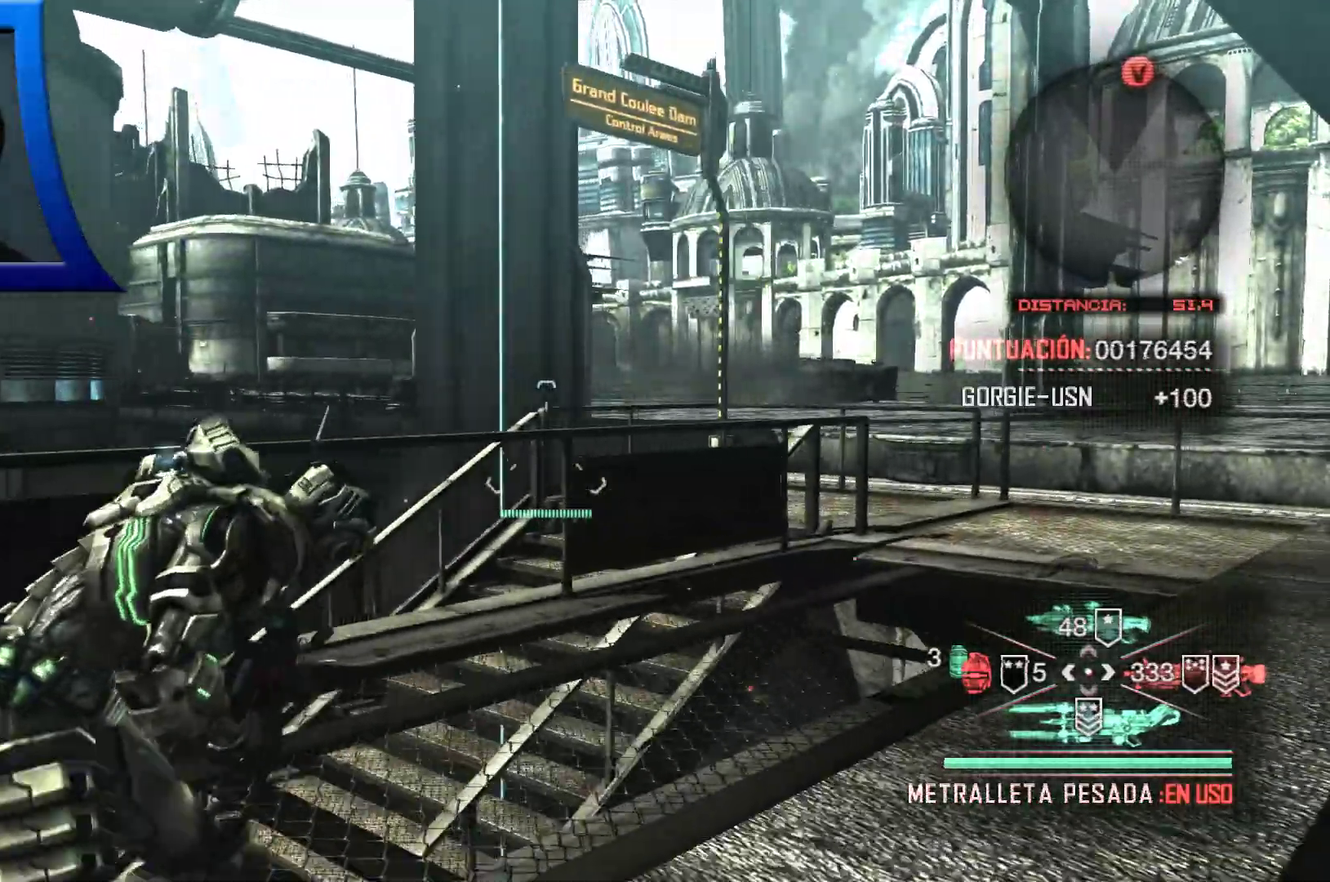
{"dt_ms": 500, "buttons": [], "left_stick": "center", "right_stick": "center", "events": [[250, "left_stick", "center"]]}
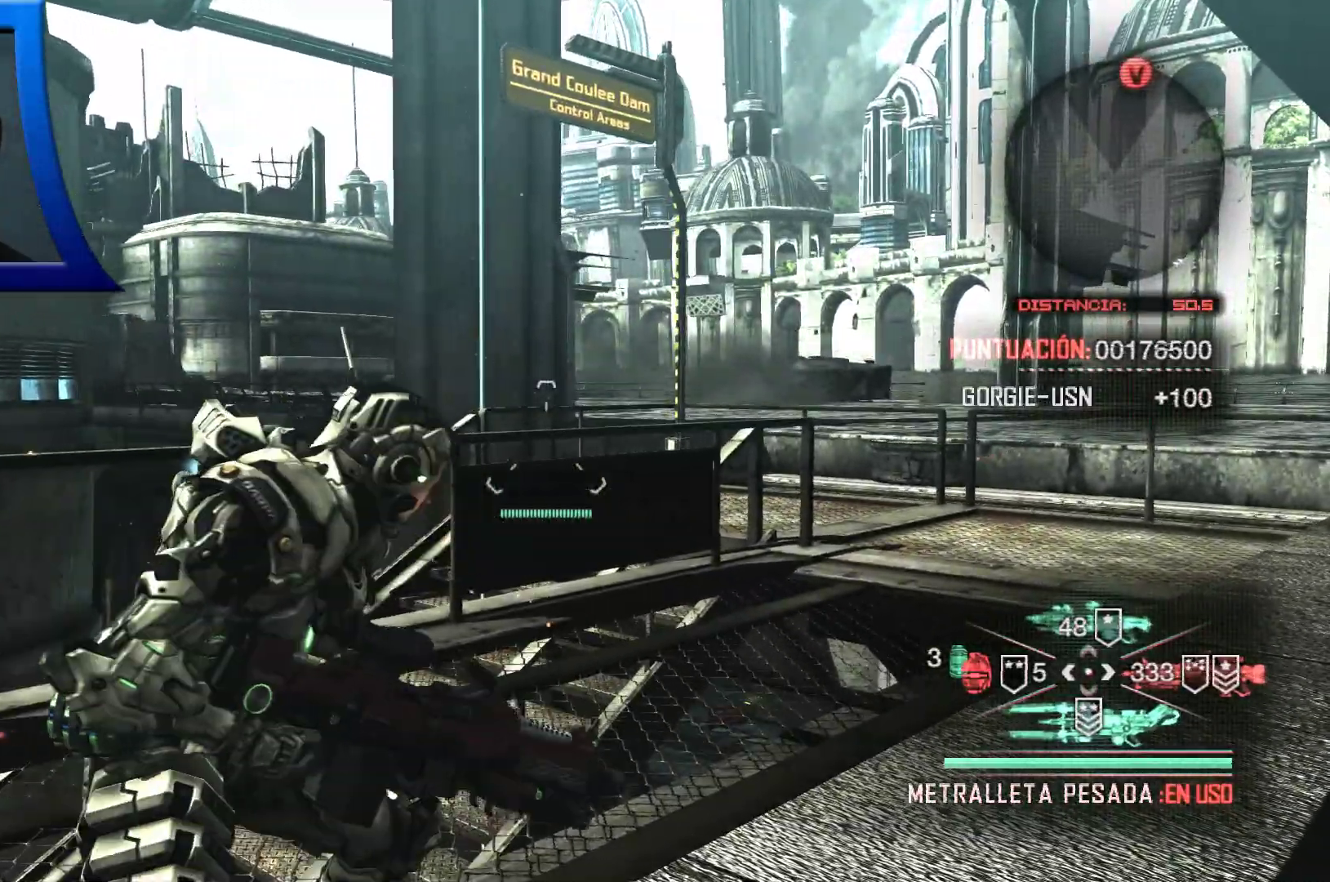
{"dt_ms": 500, "buttons": [], "left_stick": "up", "right_stick": "center", "events": [[233, "left_stick", "up"]]}
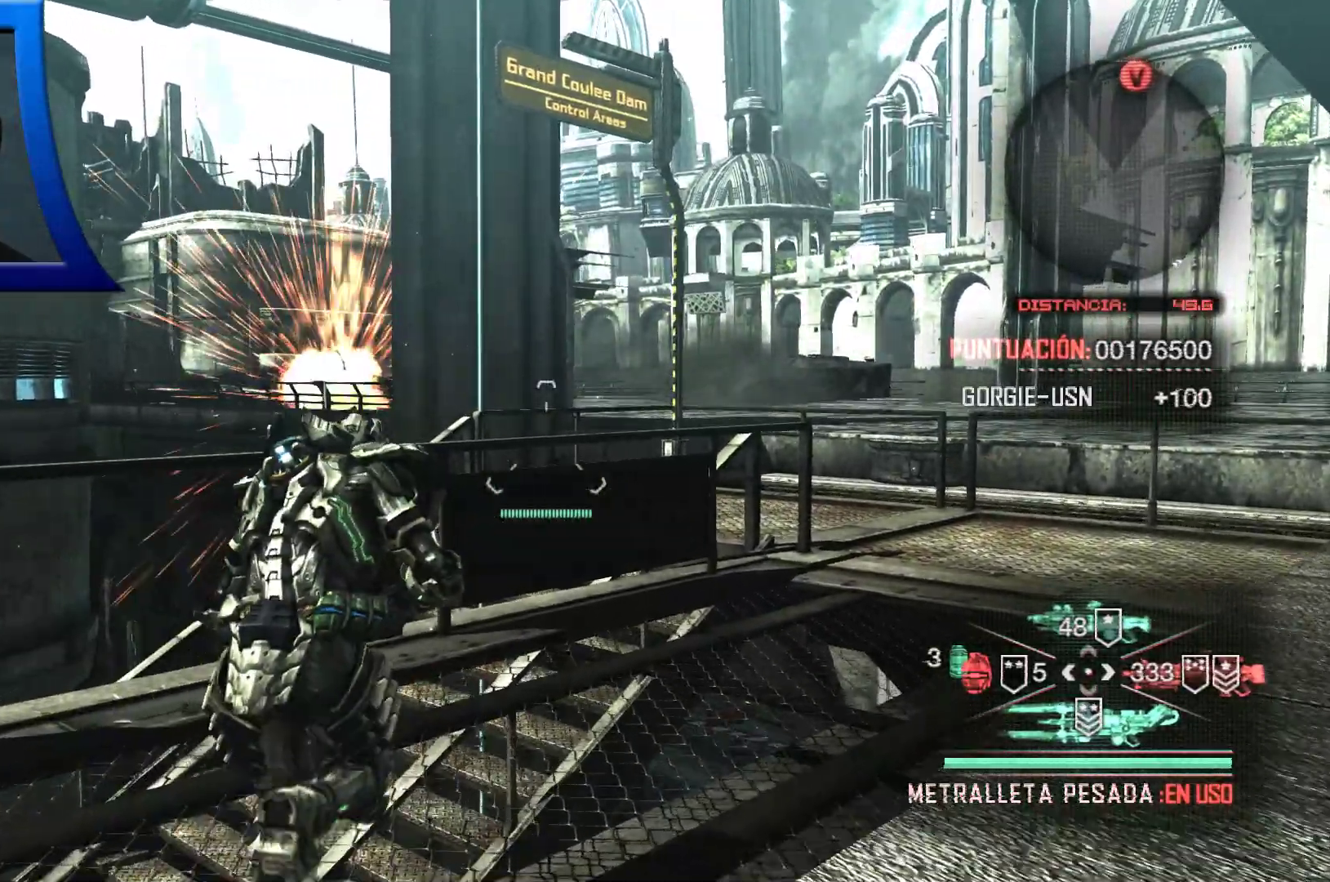
{"dt_ms": 500, "buttons": [], "left_stick": "up-right", "right_stick": "right", "events": [[83, "left_stick", "up-right"], [400, "right_stick", "right"]]}
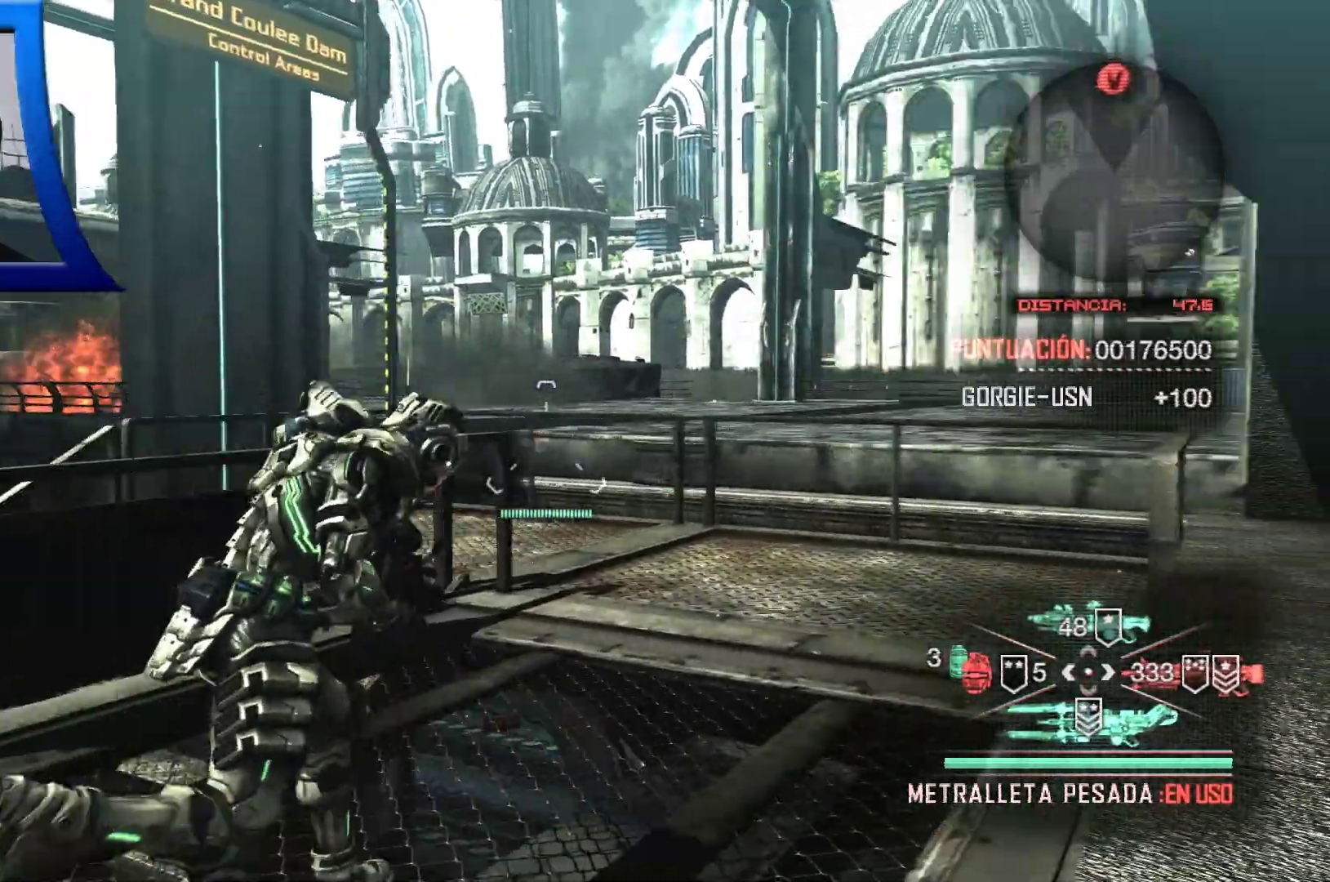
{"dt_ms": 500, "buttons": [], "left_stick": "up", "right_stick": "center", "events": [[83, "left_stick", "up"], [100, "right_stick", "down"], [317, "right_stick", "center"]]}
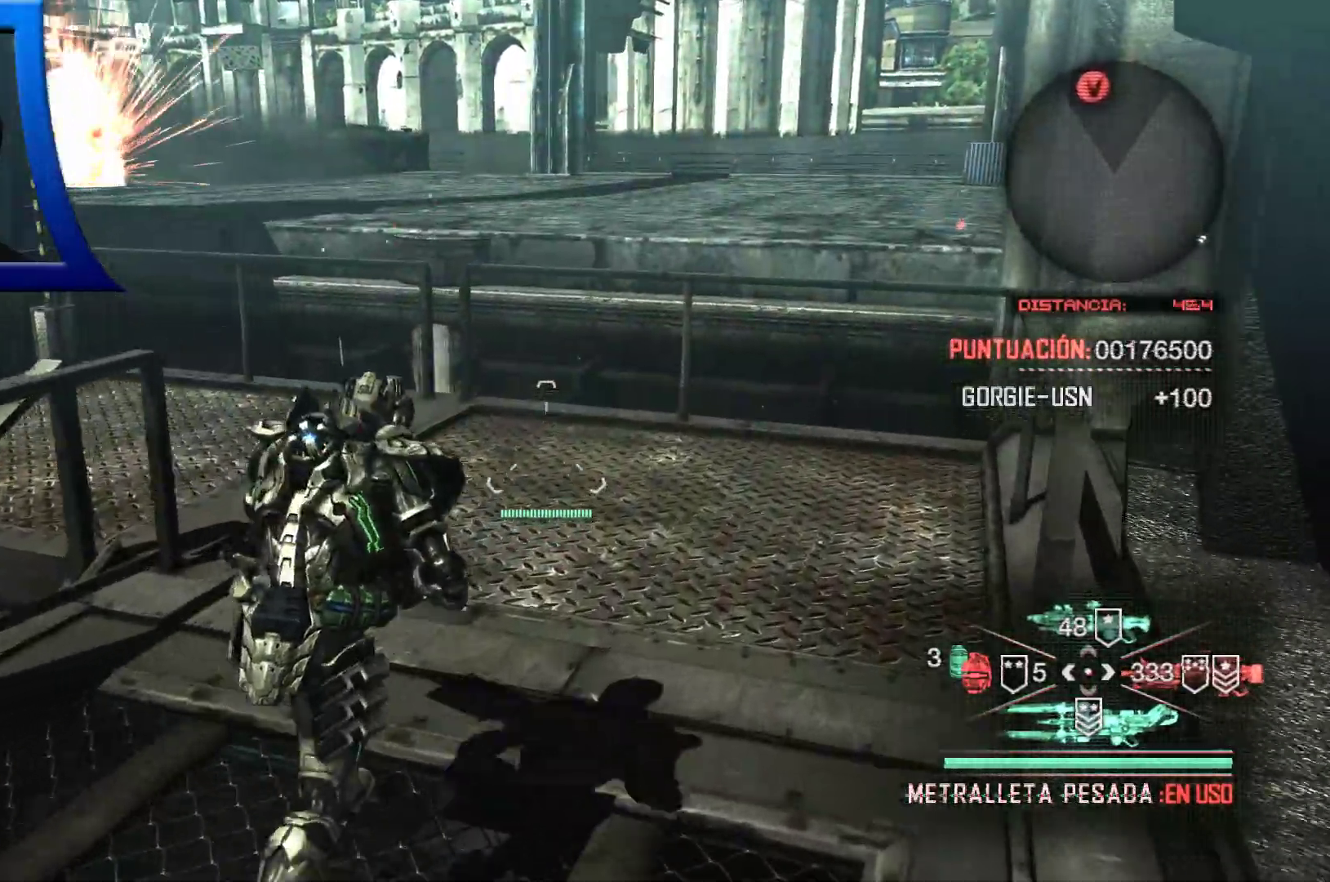
{"dt_ms": 500, "buttons": [], "left_stick": "up", "right_stick": "center", "events": [[167, "right_stick", "right"], [350, "right_stick", "center"]]}
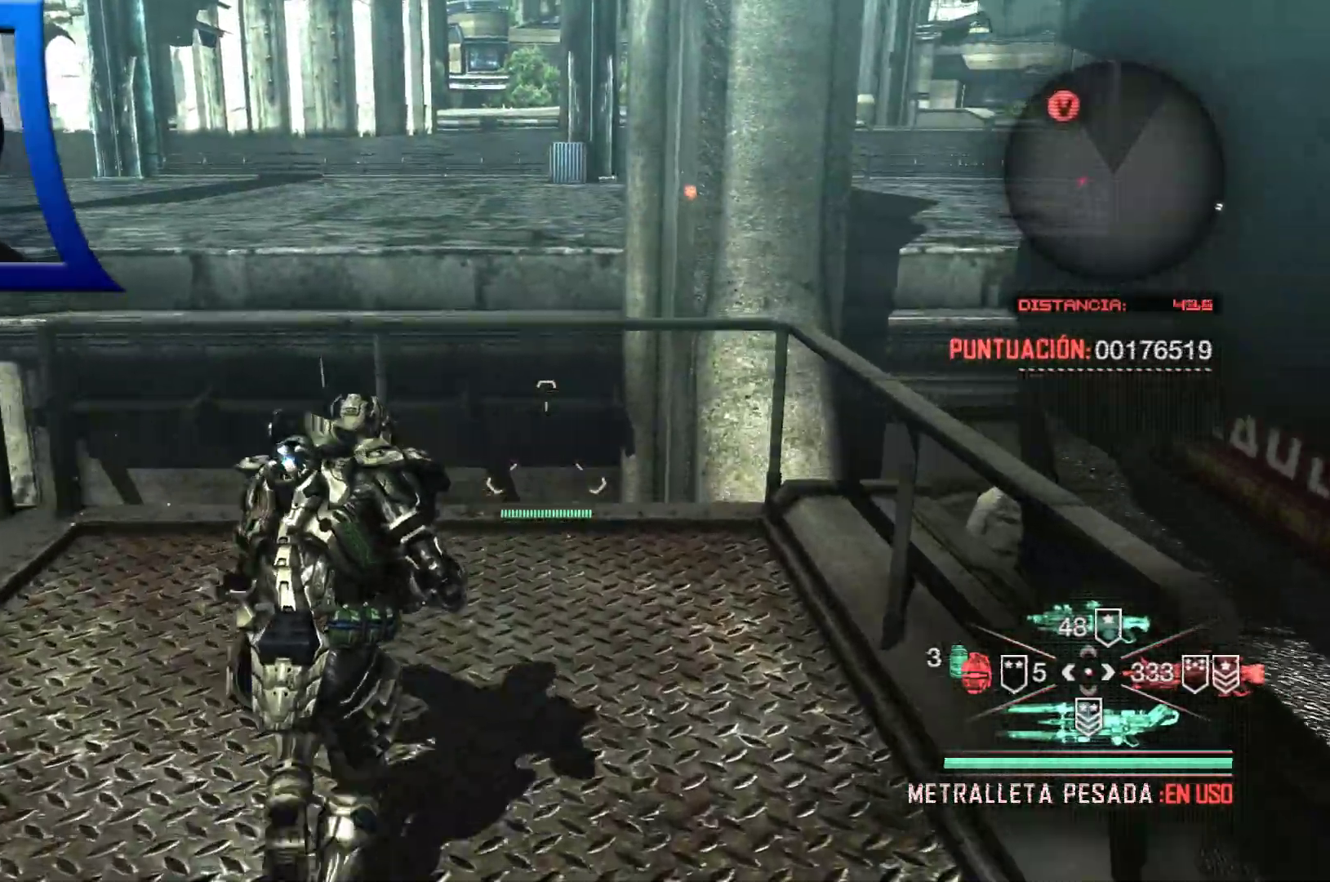
{"dt_ms": 500, "buttons": [], "left_stick": "left", "right_stick": "left", "events": [[333, "right_stick", "left"], [383, "left_stick", "left"]]}
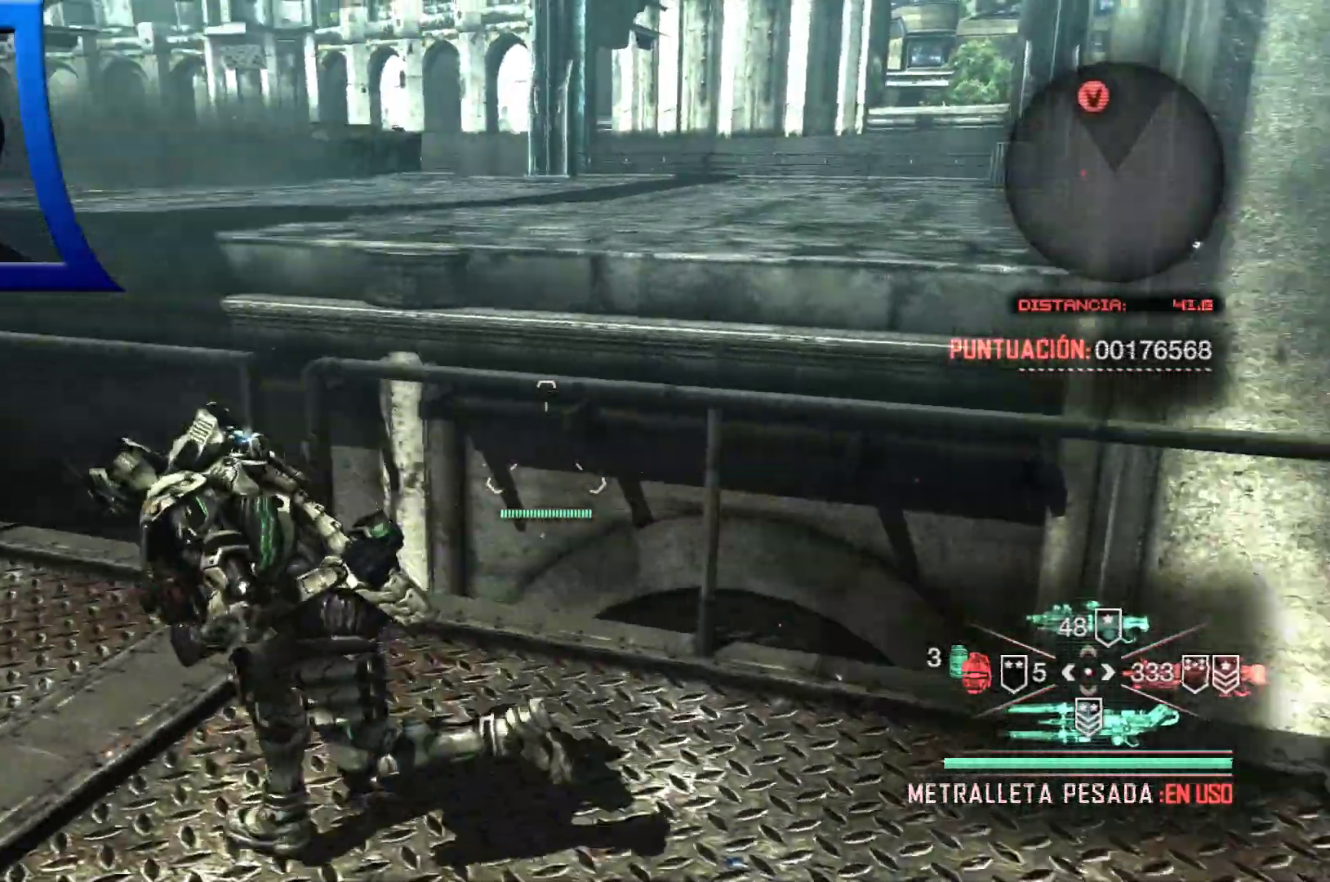
{"dt_ms": 500, "buttons": [], "left_stick": "center", "right_stick": "up", "events": [[300, "left_stick", "center"], [417, "right_stick", "up"]]}
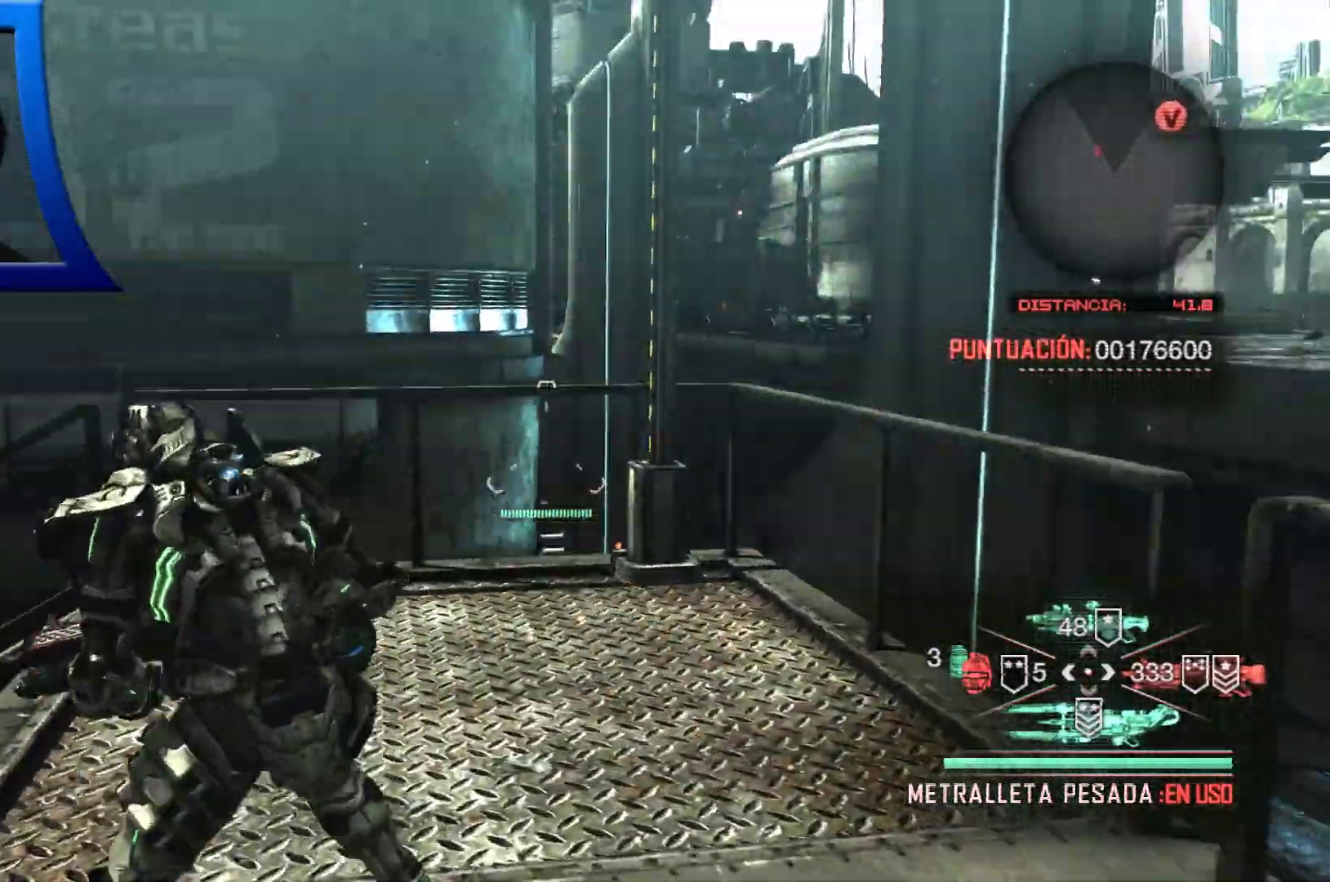
{"dt_ms": 500, "buttons": [], "left_stick": "right", "right_stick": "down-left", "events": [[17, "right_stick", "center"], [283, "left_stick", "right"], [283, "right_stick", "down-left"]]}
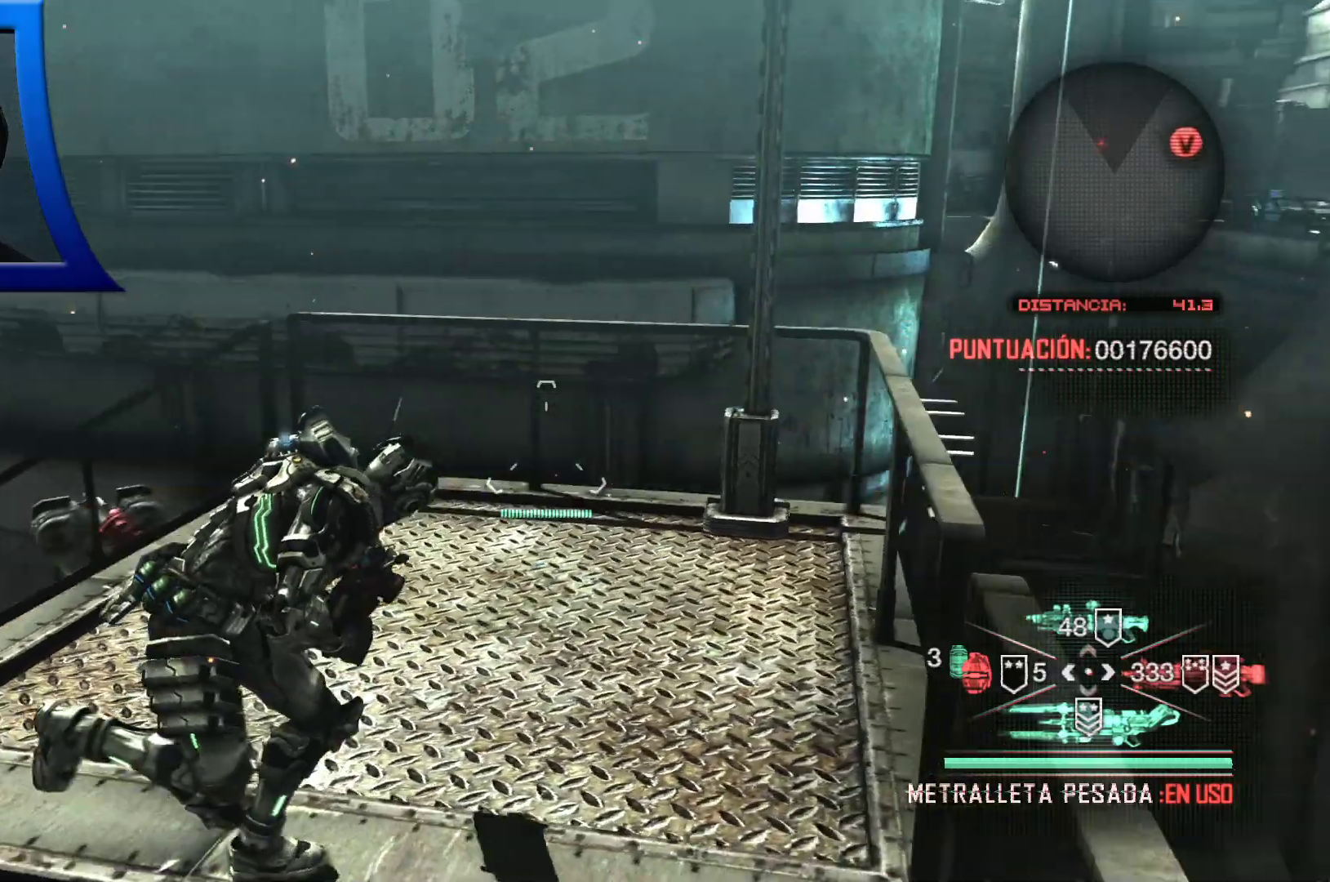
{"dt_ms": 500, "buttons": [], "left_stick": "center", "right_stick": "left", "events": [[17, "left_stick", "up-right"], [300, "right_stick", "left"], [417, "left_stick", "center"]]}
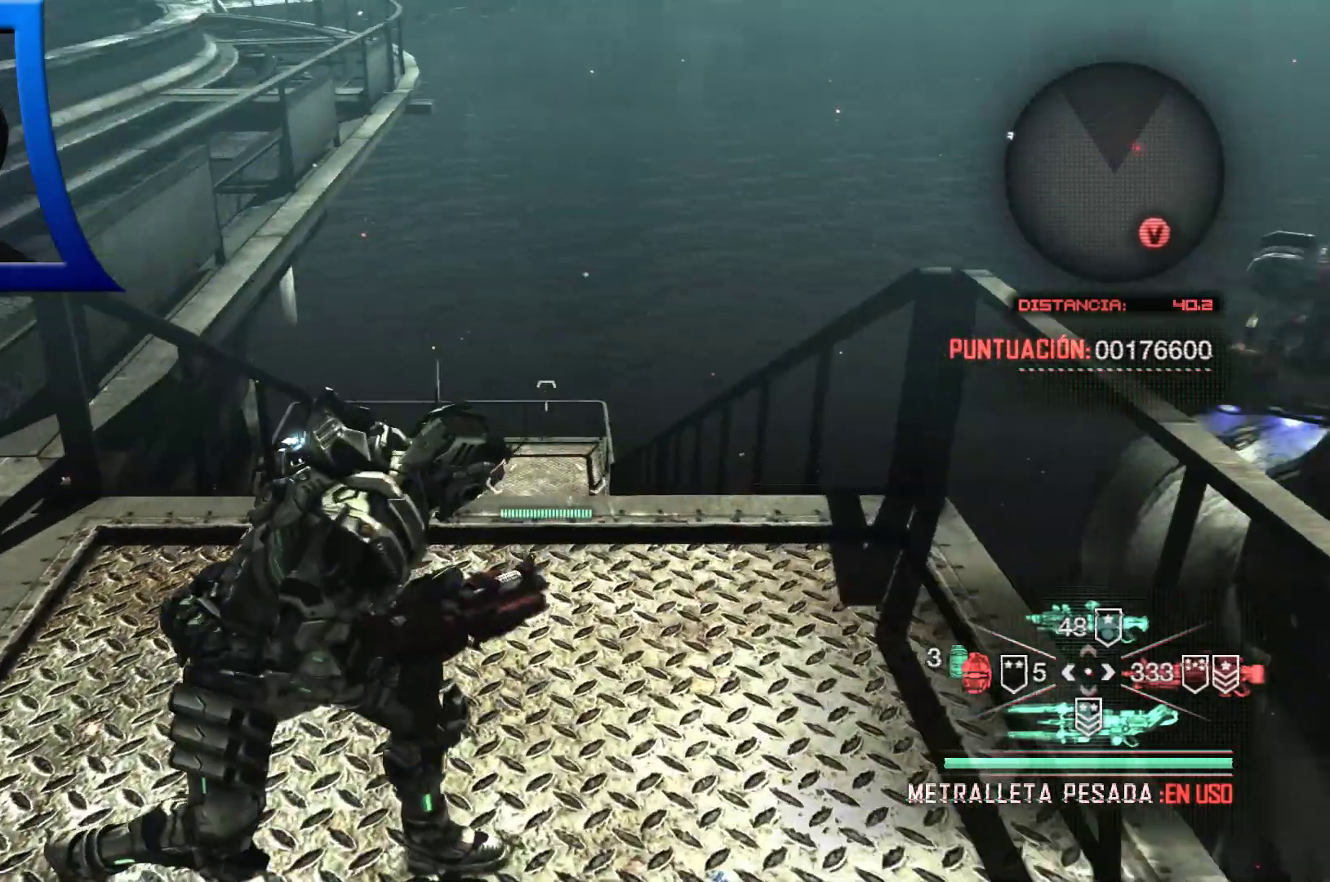
{"dt_ms": 500, "buttons": [], "left_stick": "center", "right_stick": "up", "events": [[50, "right_stick", "center"], [117, "right_stick", "right"], [467, "right_stick", "up"]]}
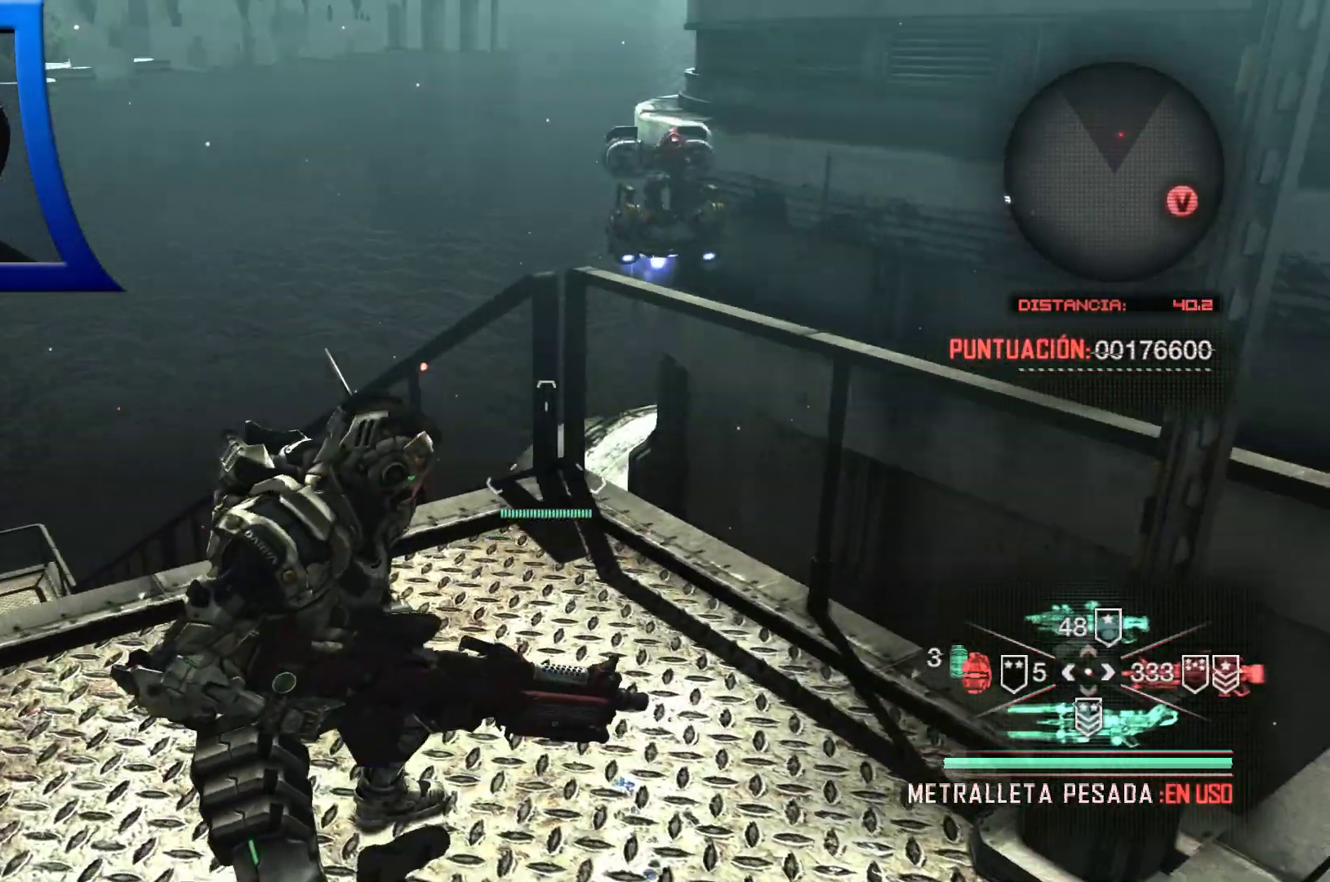
{"dt_ms": 500, "buttons": [], "left_stick": "center", "right_stick": "center", "events": [[167, "right_stick", "center"], [217, "DPAD_DOWN", "down"], [317, "DPAD_DOWN", "up"]]}
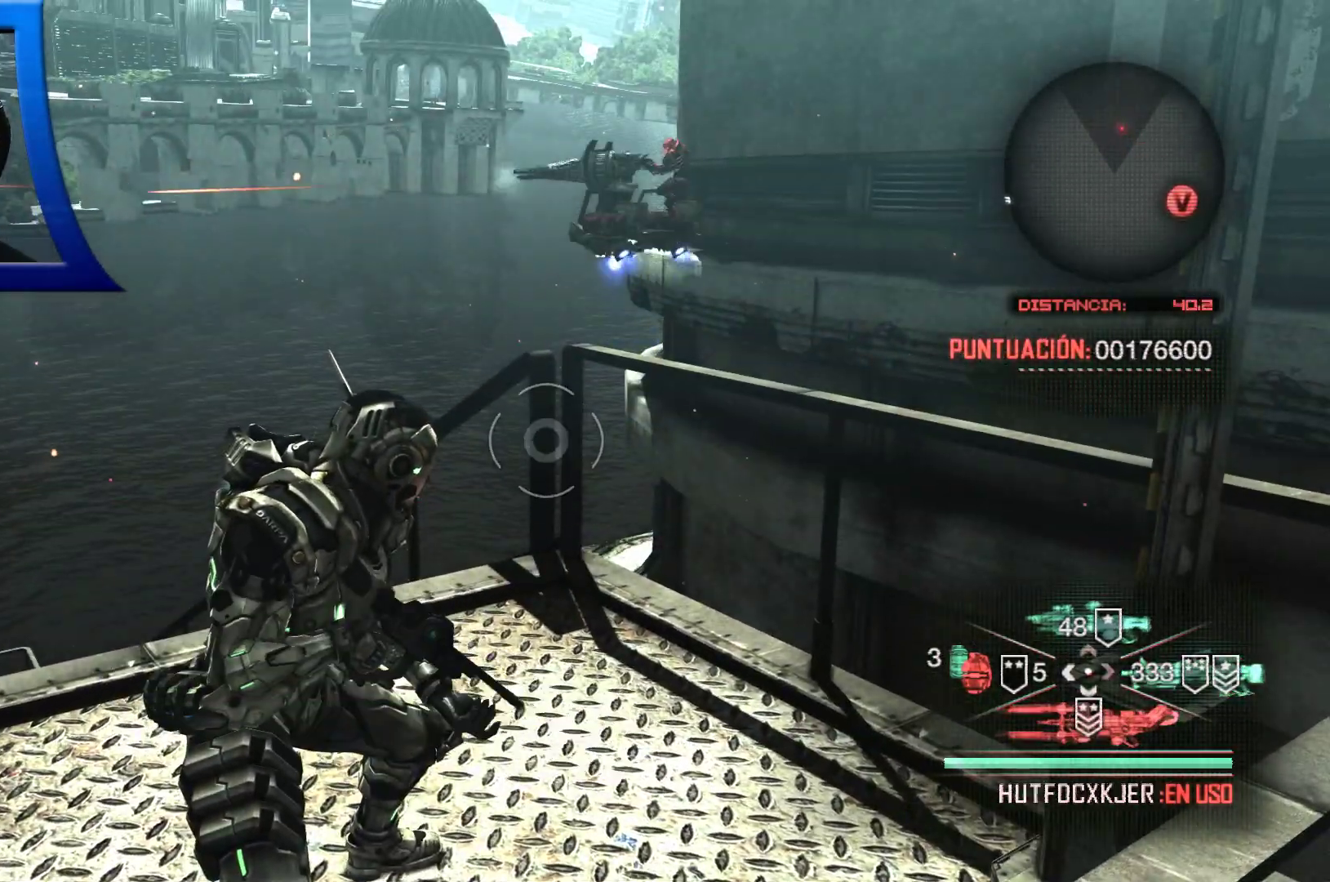
{"dt_ms": 500, "buttons": ["DPAD_RIGHT"], "left_stick": "center", "right_stick": "center", "events": [[483, "DPAD_RIGHT", "down"]]}
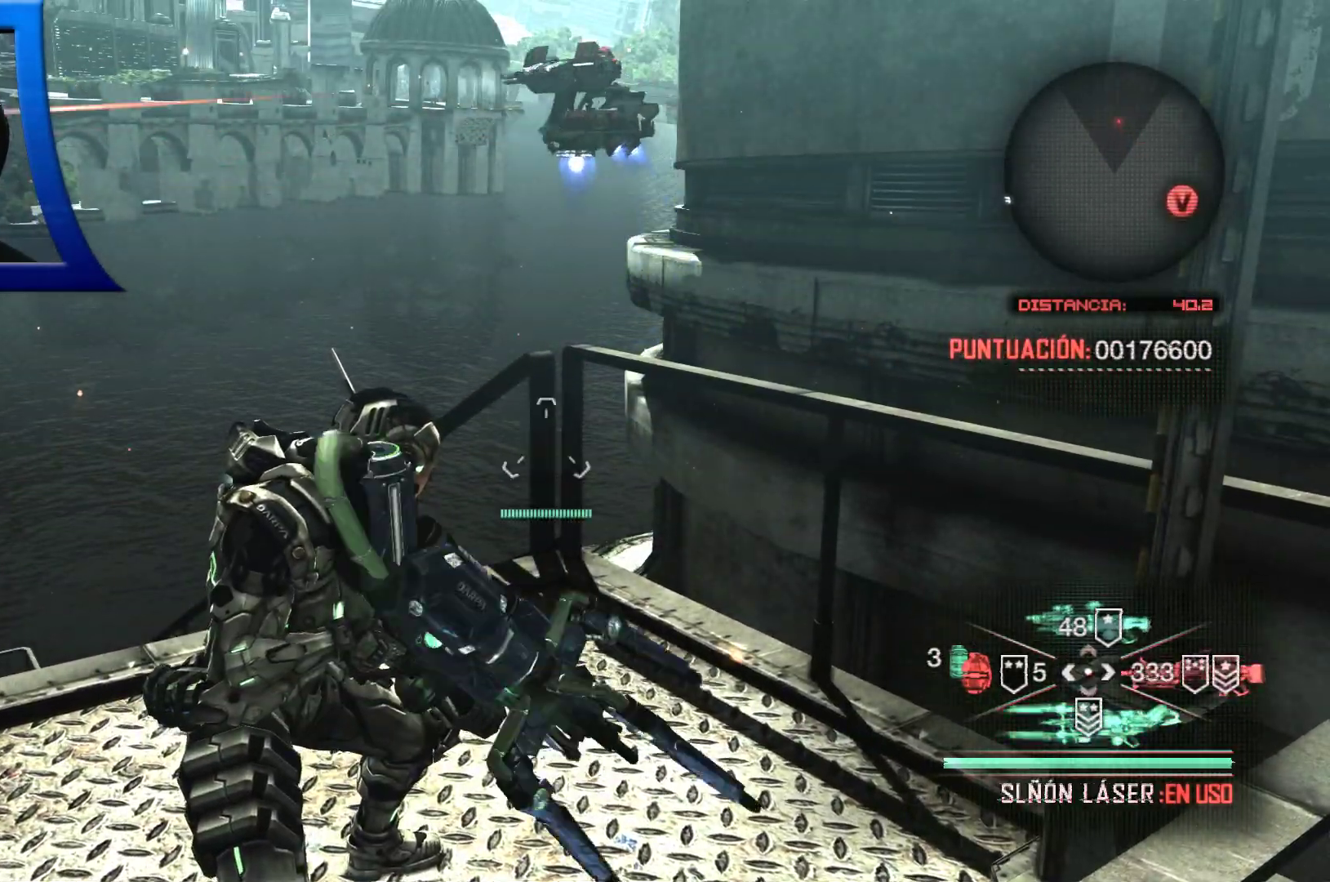
{"dt_ms": 500, "buttons": [], "left_stick": "center", "right_stick": "center", "events": [[100, "DPAD_RIGHT", "up"]]}
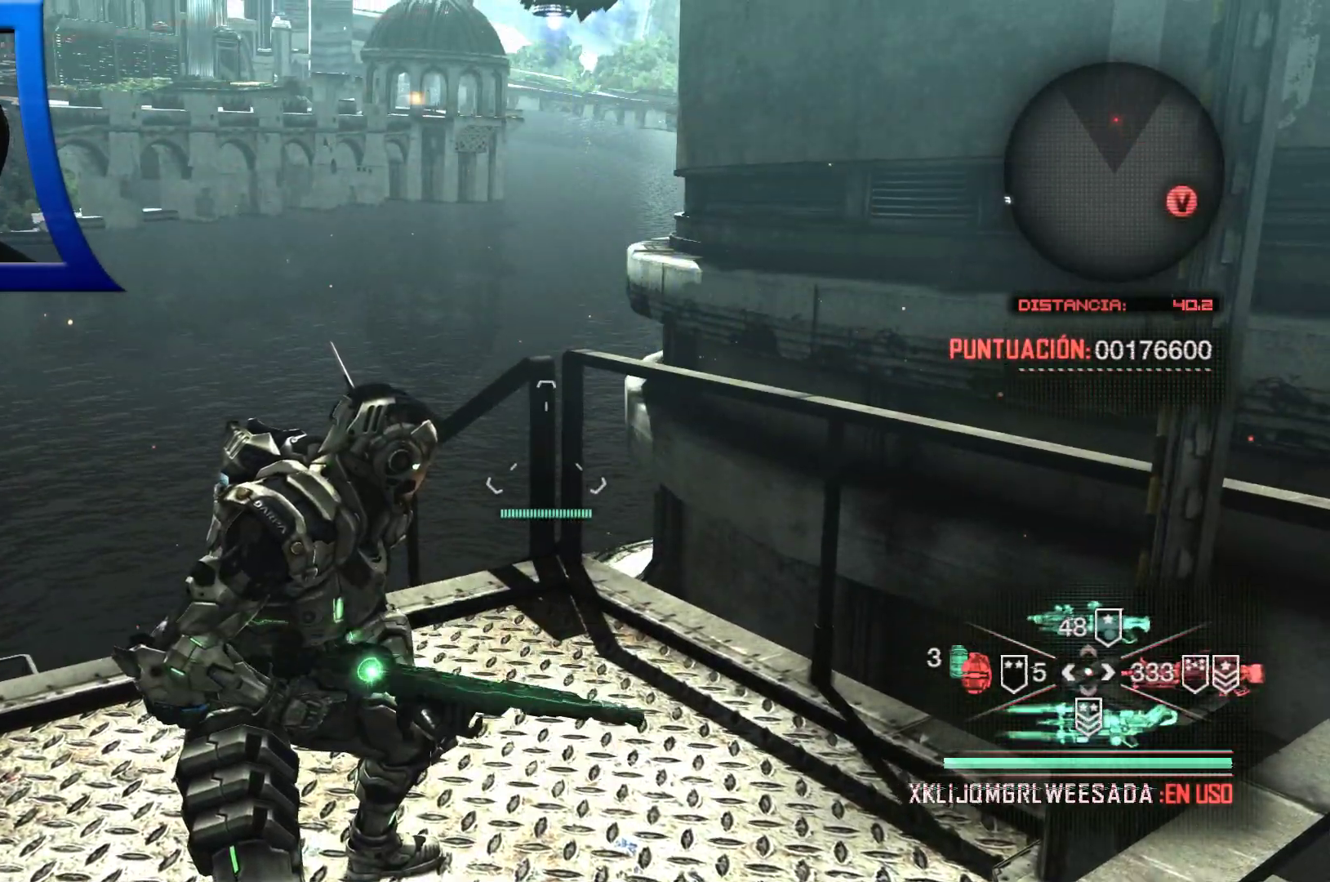
{"dt_ms": 500, "buttons": [], "left_stick": "center", "right_stick": "center", "events": [[17, "DPAD_UP", "down"], [133, "DPAD_UP", "up"], [133, "right_stick", "up"], [450, "right_stick", "center"]]}
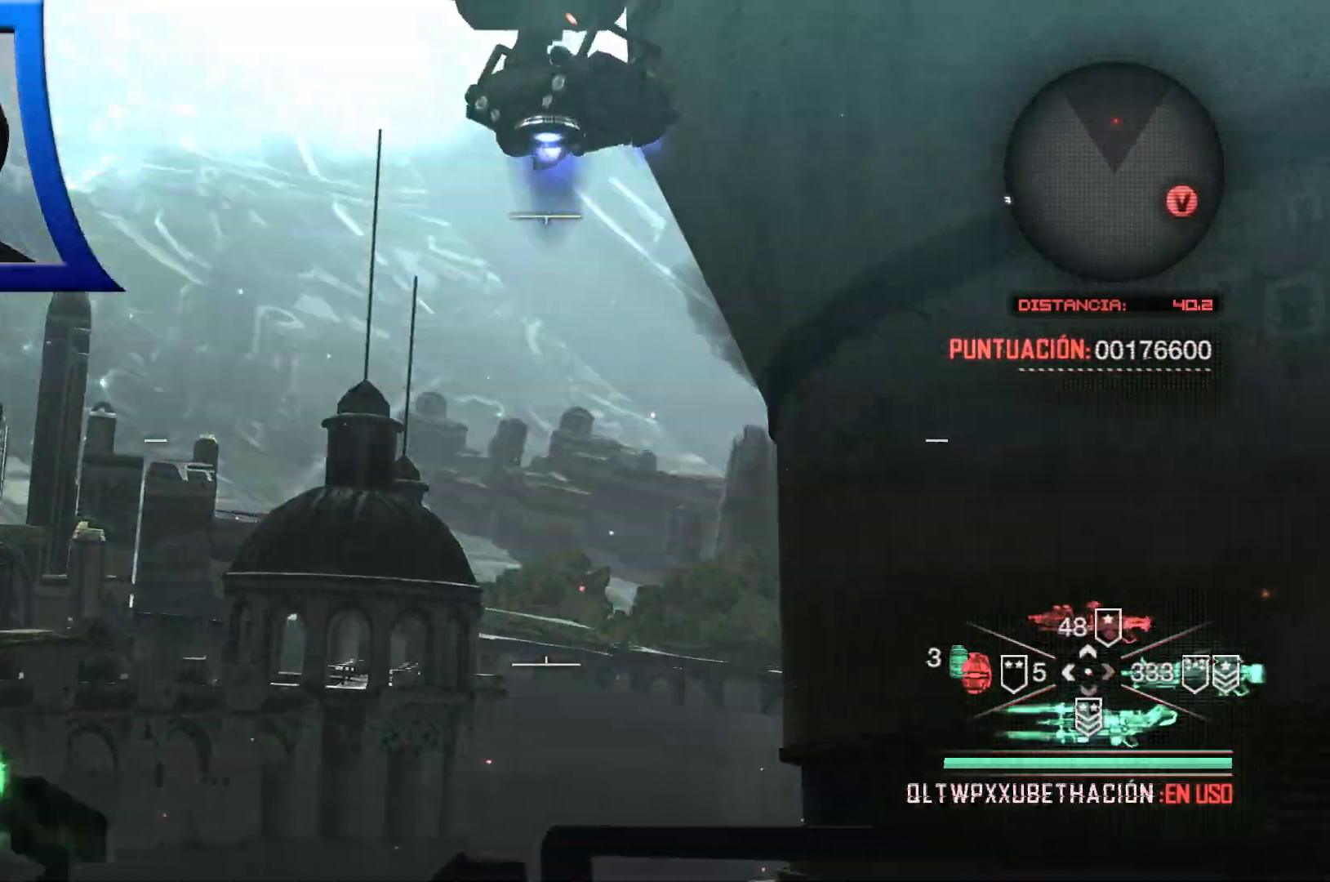
{"dt_ms": 1000, "buttons": ["R2"], "left_stick": "down-left", "right_stick": "up-right"}
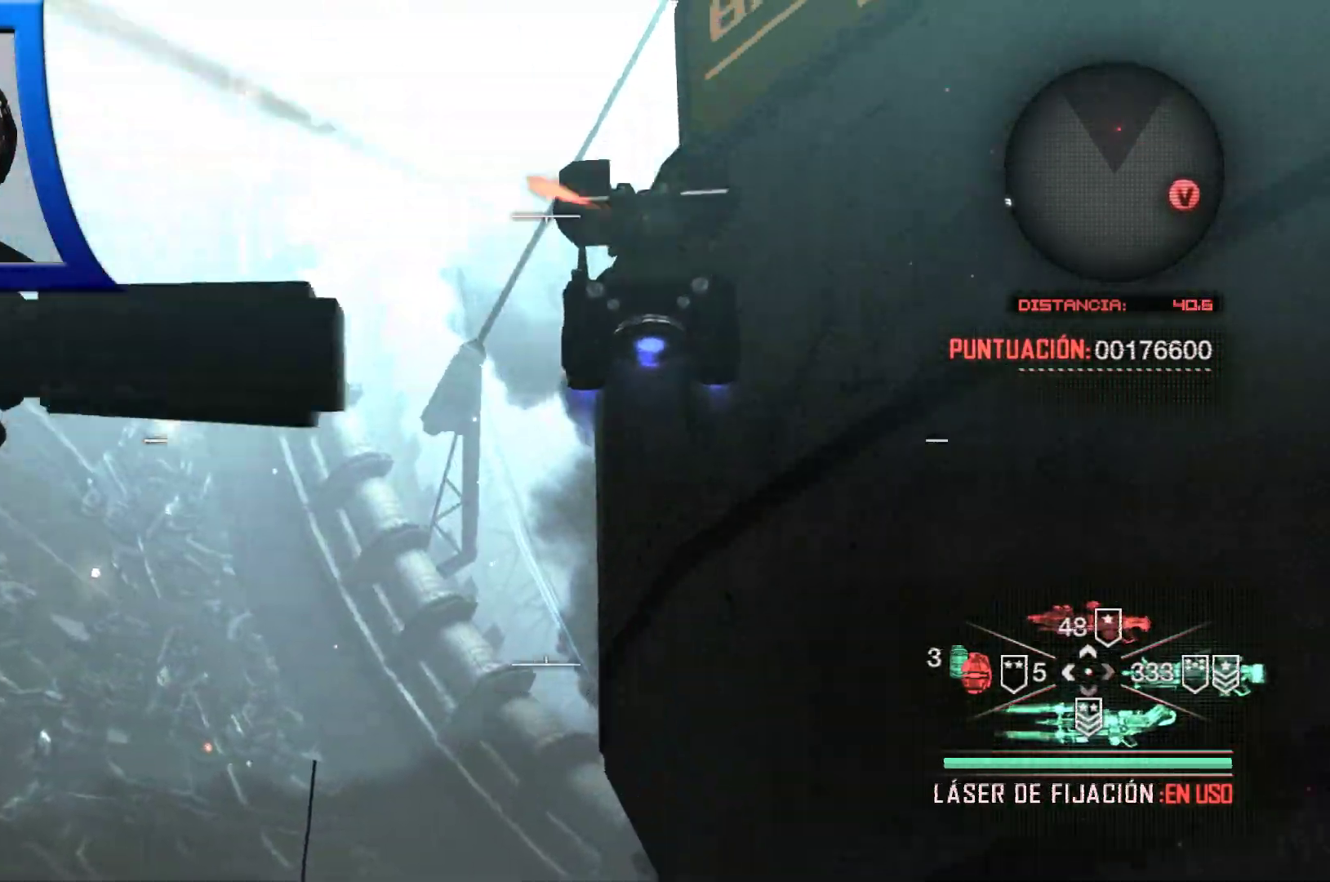
{"dt_ms": 1000, "buttons": ["L2", "R2"], "left_stick": "down-left", "right_stick": "right"}
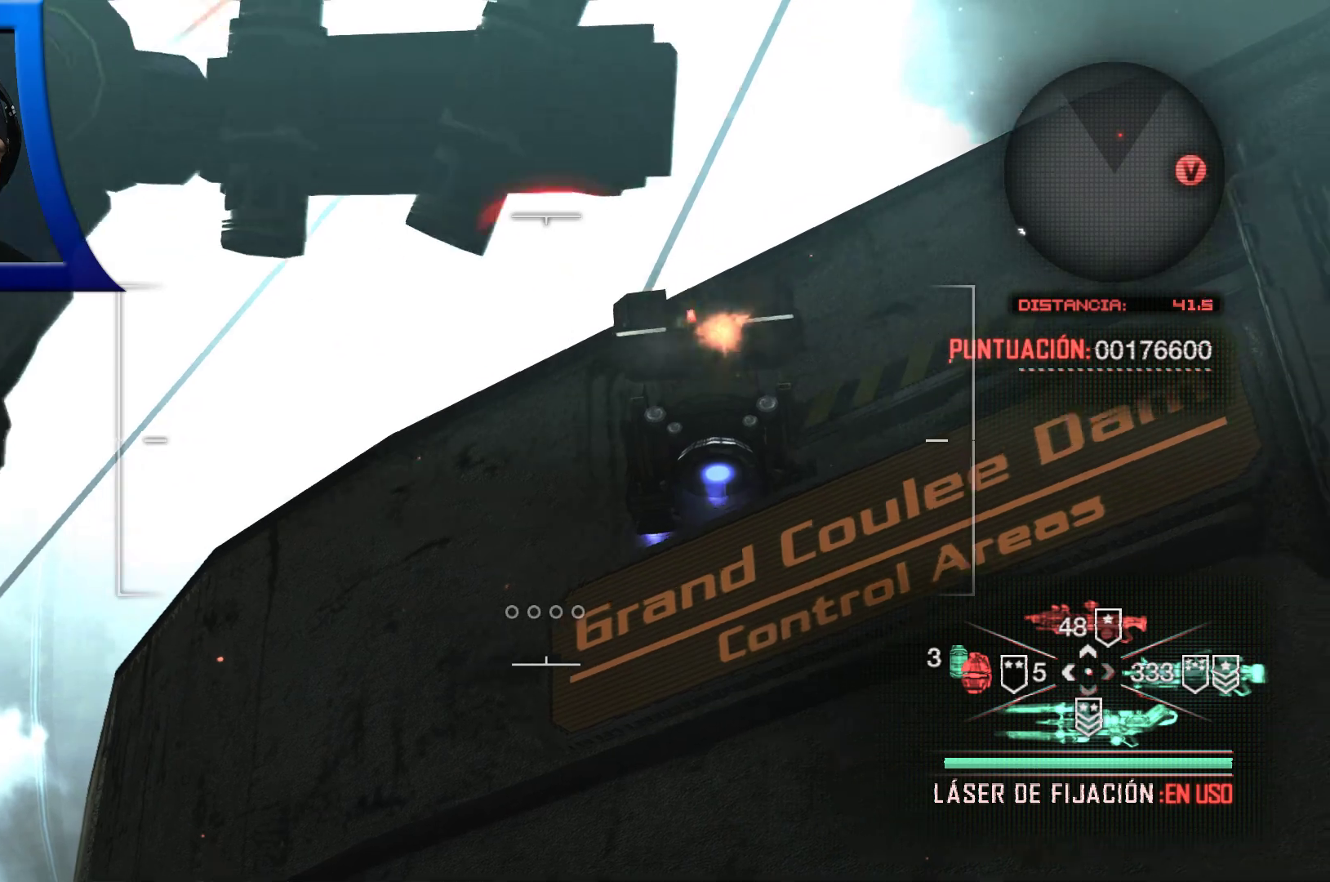
{"dt_ms": 500, "buttons": ["L2", "R2"], "left_stick": "left", "right_stick": "right", "events": [[500, "left_stick", "left"]]}
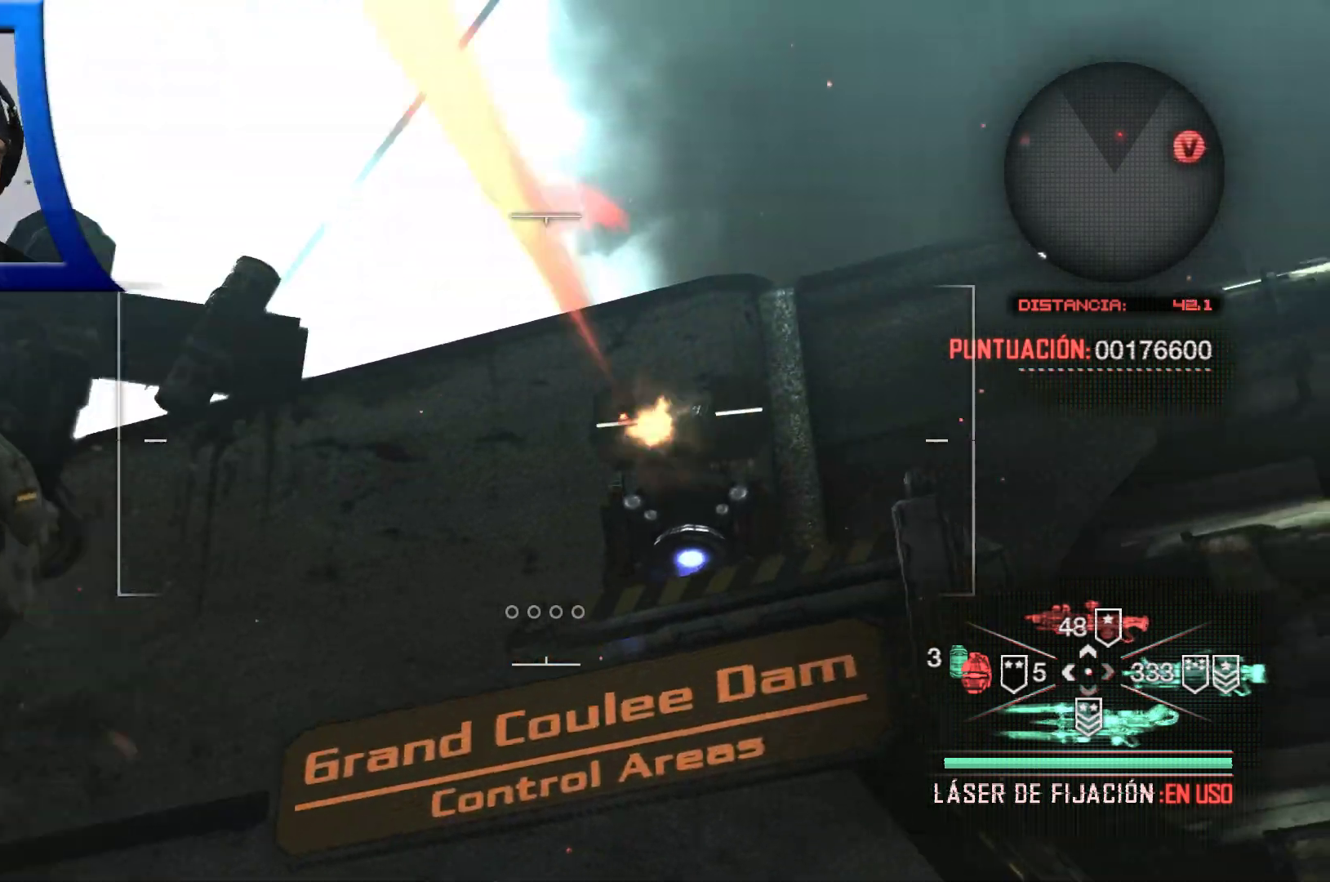
{"dt_ms": 1000, "buttons": ["L2", "R2"], "left_stick": "left", "right_stick": "down-left"}
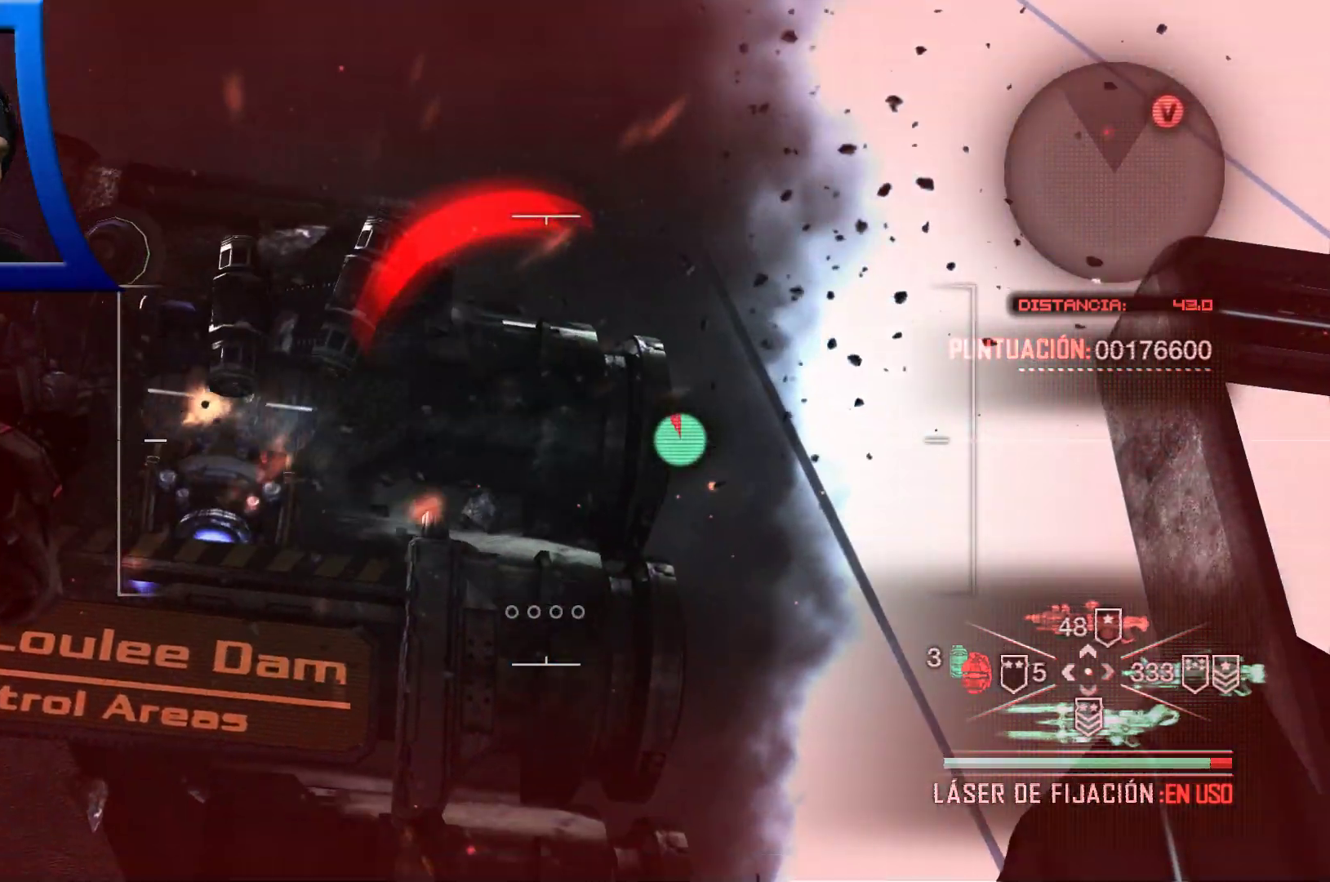
{"dt_ms": 500, "buttons": ["L2", "R2"], "left_stick": "left", "right_stick": "center", "events": [[267, "right_stick", "center"]]}
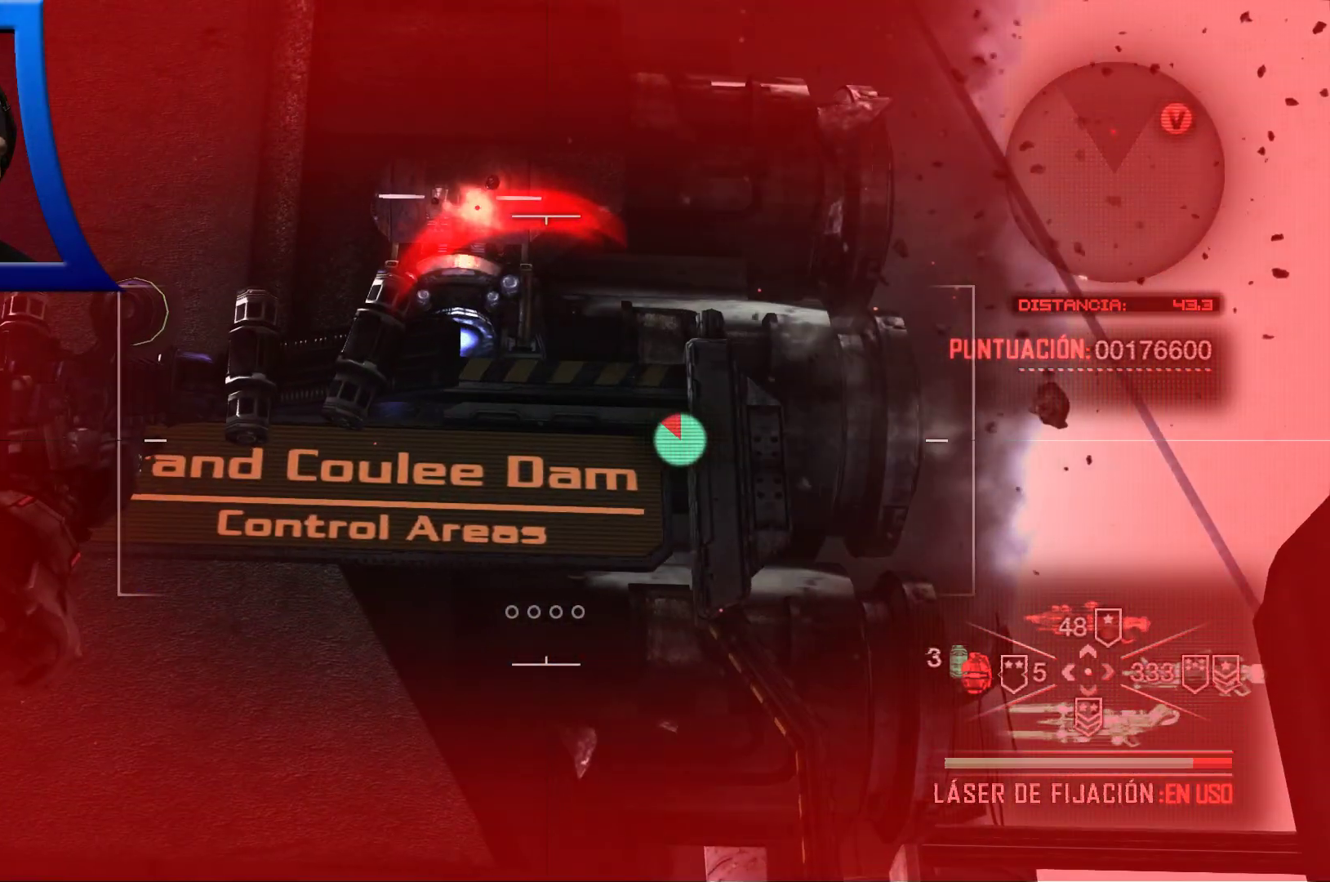
{"dt_ms": 500, "buttons": ["L2", "R2"], "left_stick": "left", "right_stick": "center", "events": [[17, "right_stick", "up"], [67, "right_stick", "up-left"], [200, "right_stick", "center"], [317, "right_stick", "up"], [483, "right_stick", "center"]]}
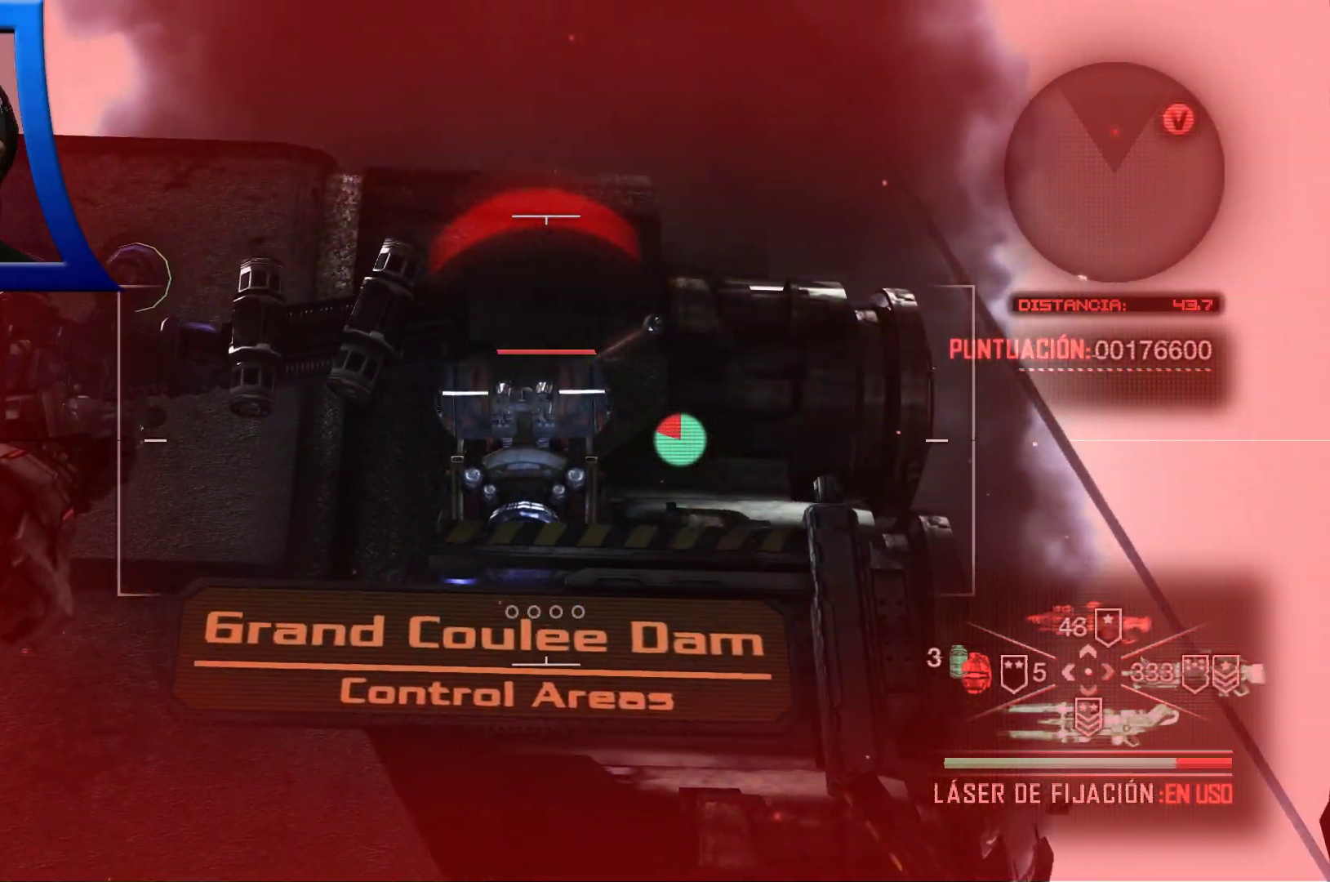
{"dt_ms": 500, "buttons": ["A", "L2"], "left_stick": "left", "right_stick": "center", "events": [[483, "A", "down"], [500, "R2", "up"]]}
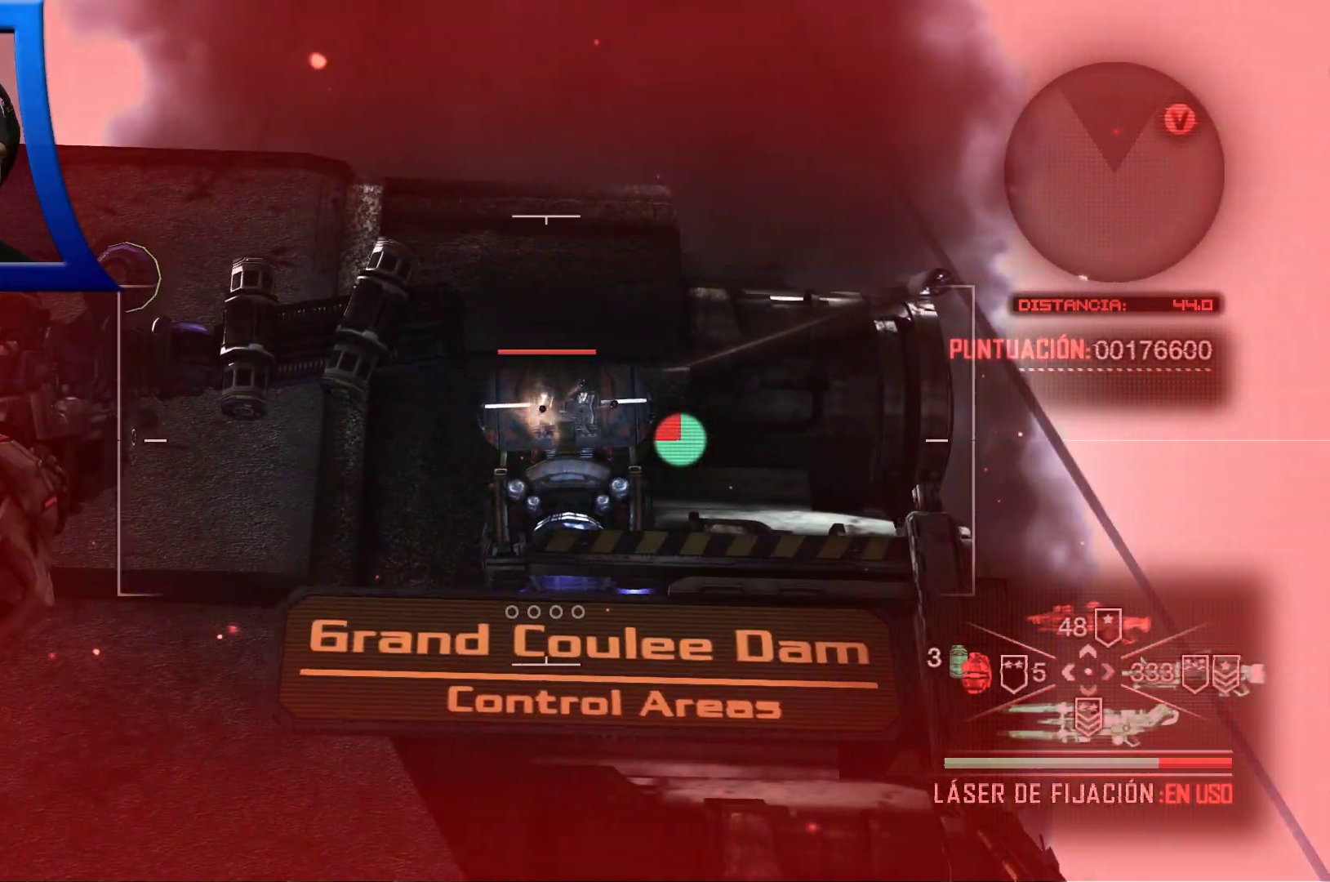
{"dt_ms": 500, "buttons": [], "left_stick": "left", "right_stick": "center", "events": [[83, "L2", "up"], [100, "A", "up"], [250, "A", "down"], [383, "A", "up"]]}
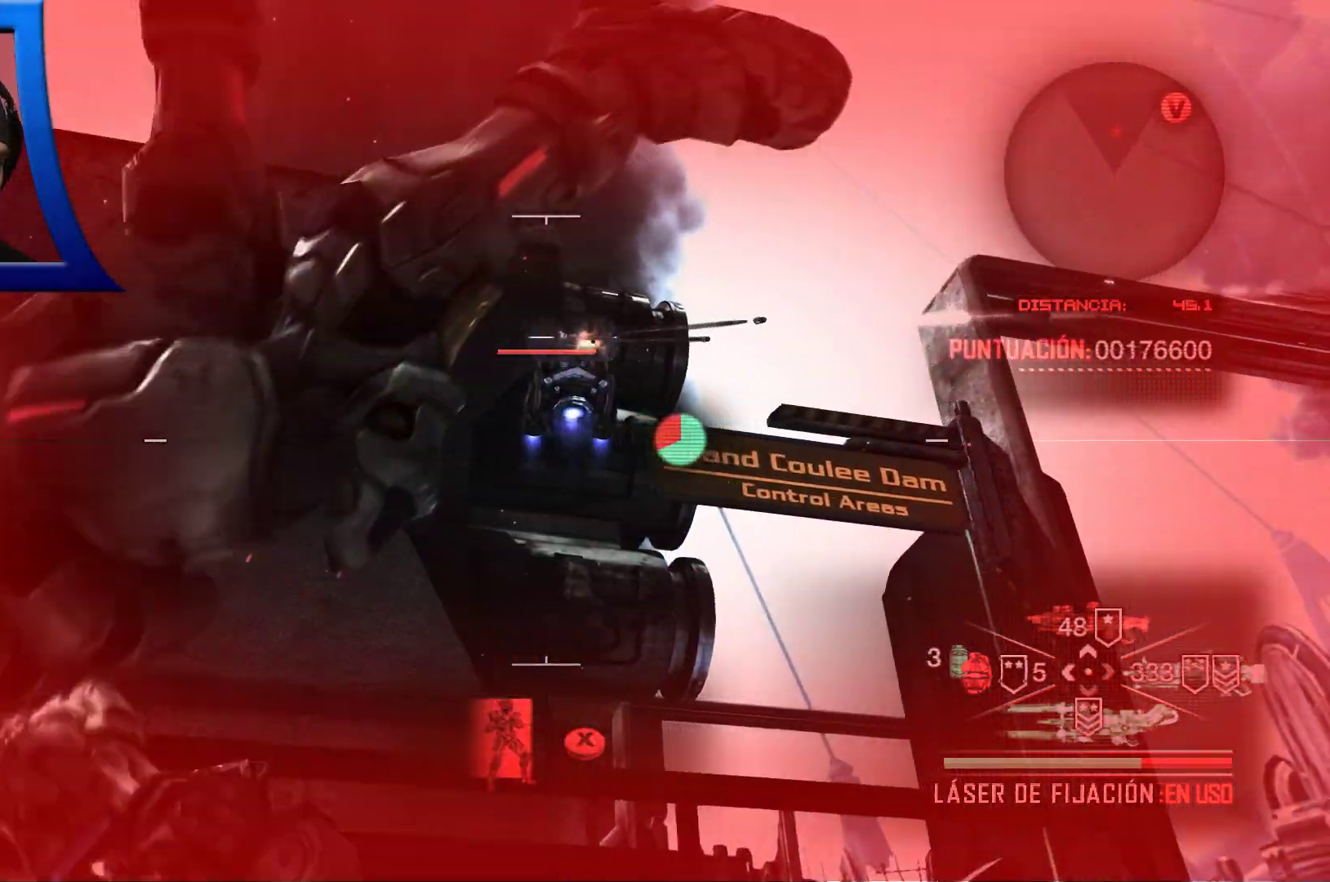
{"dt_ms": 500, "buttons": ["R2"], "left_stick": "down-left", "right_stick": "center", "events": [[150, "left_stick", "down-left"], [417, "R2", "down"]]}
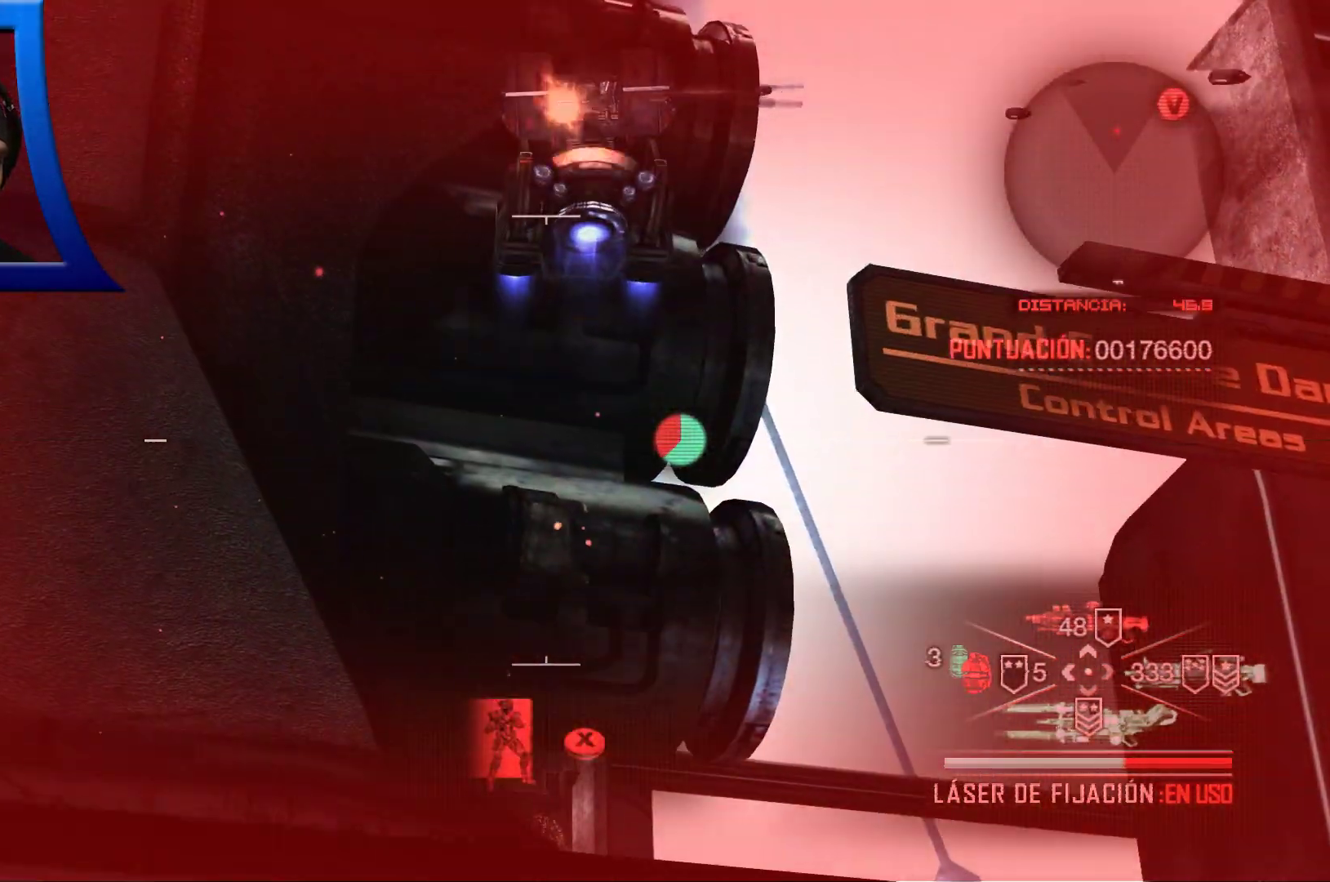
{"dt_ms": 500, "buttons": ["L2", "R2"], "left_stick": "down-left", "right_stick": "center", "events": [[83, "right_stick", "up"], [133, "L2", "down"], [317, "right_stick", "center"]]}